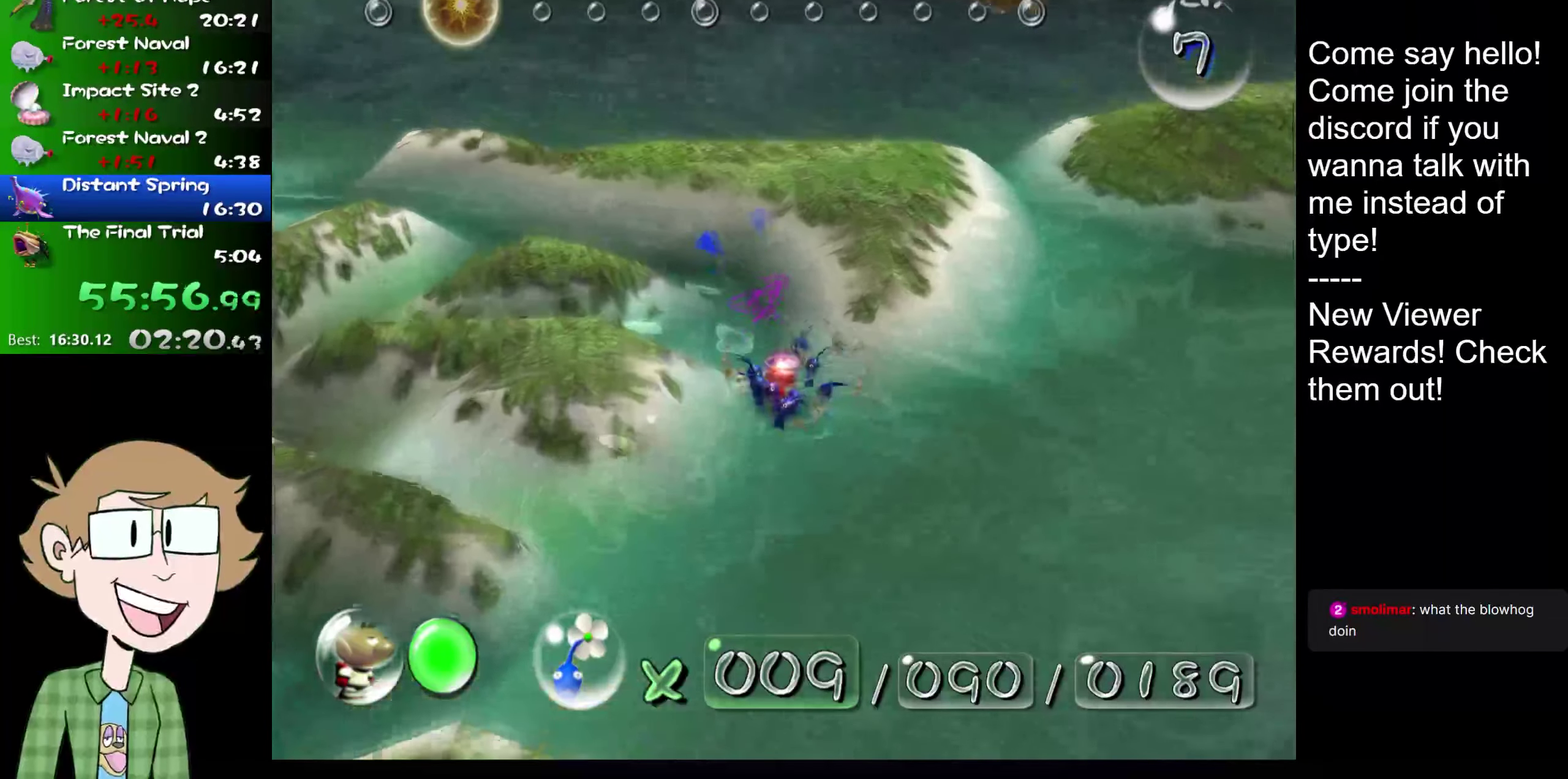
Gameplay with a controller (Nintendo layout); each line is a JSON object with the inputs held at the frame after it. "events" lists button and stick changes between this image and that frame as [ms after this image, input, new state], when the widget could be followed in between. Not read: L1 L3 R3.
{"buttons": ["L2"], "left_stick": "up", "right_stick": "up", "events": []}
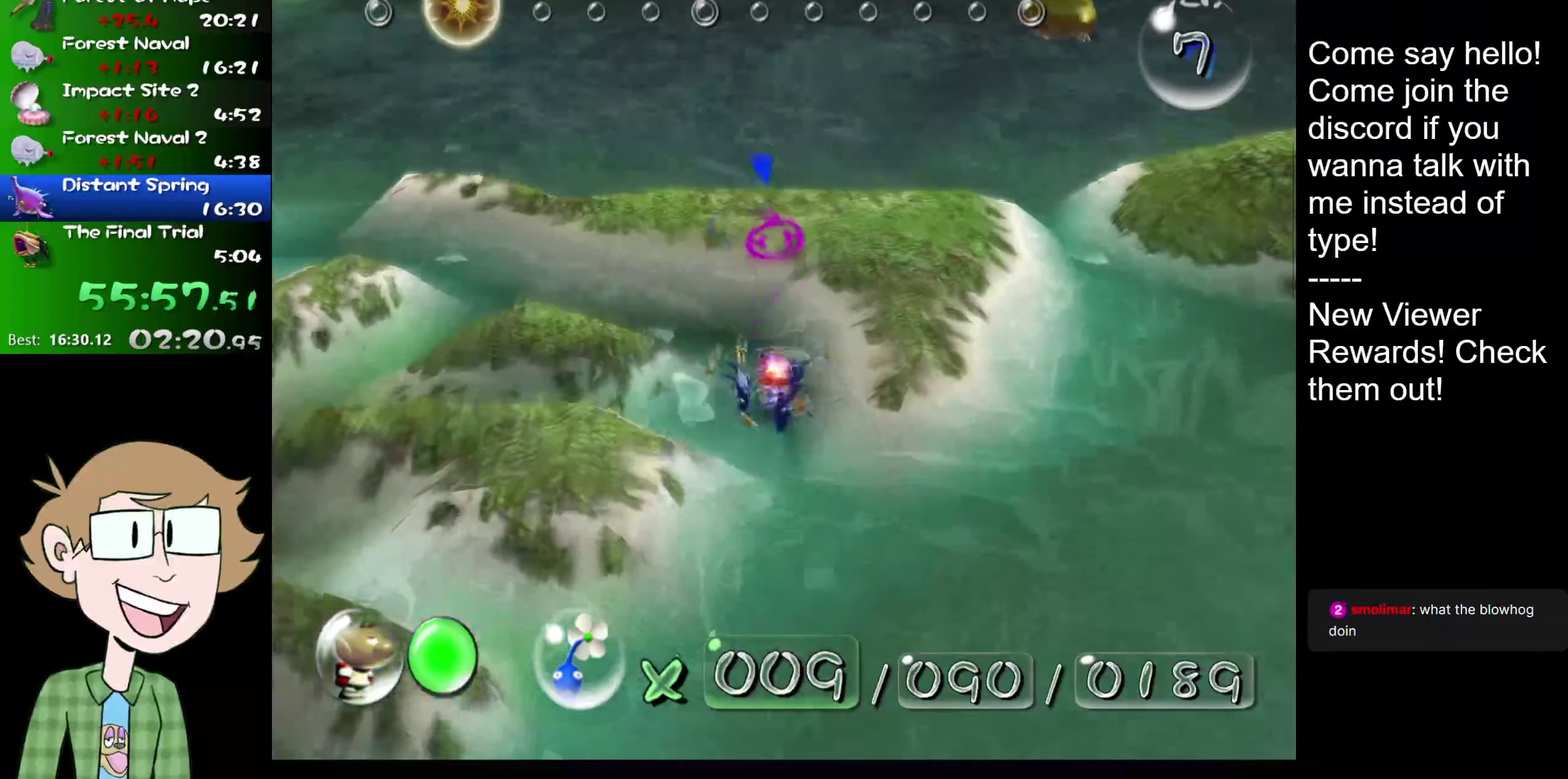
{"buttons": ["L2"], "left_stick": "up-left", "right_stick": "up-left", "events": [[100, "left_stick", "up-left"], [284, "right_stick", "up-left"]]}
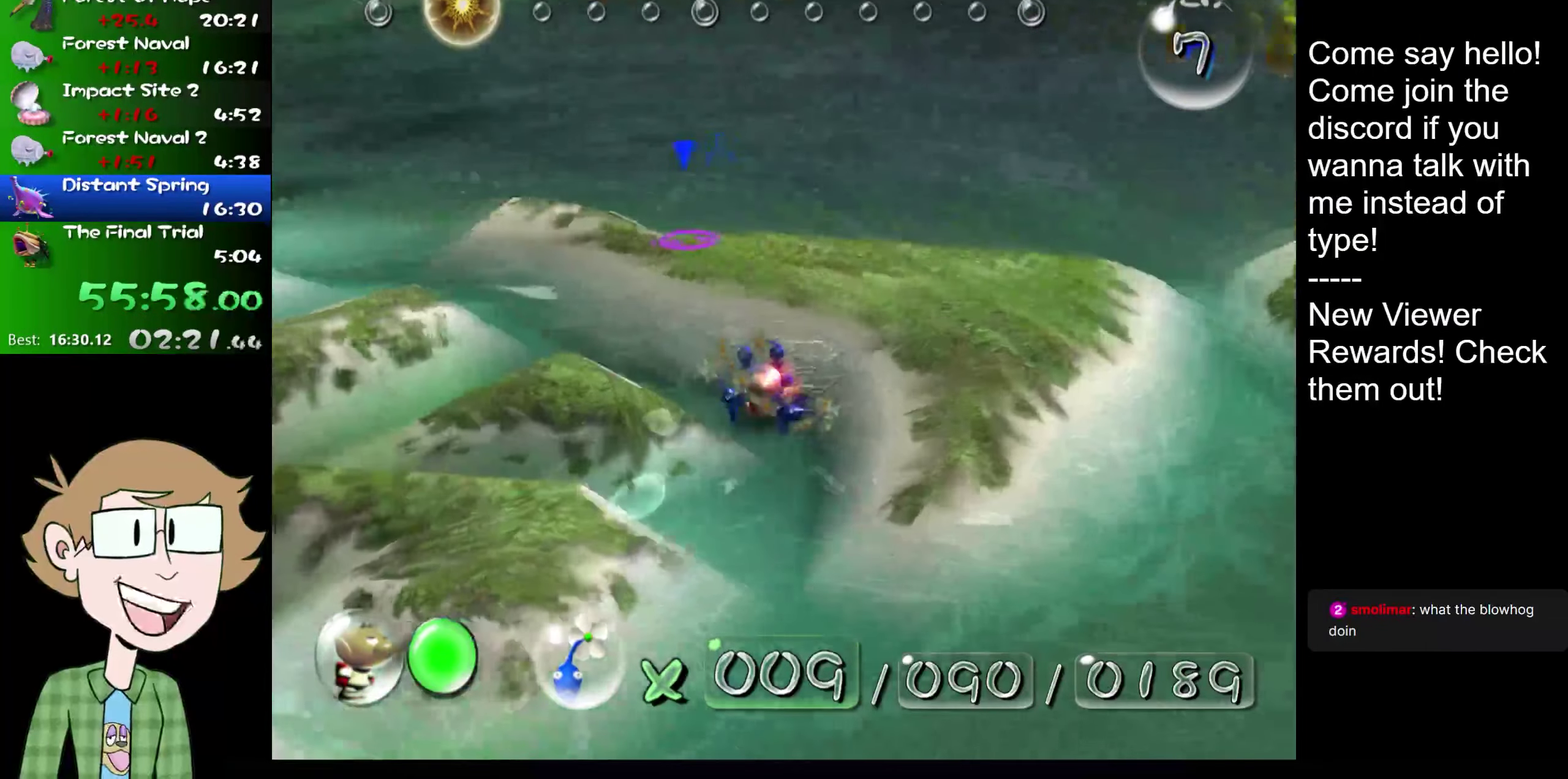
{"buttons": ["L2"], "left_stick": "up", "right_stick": "up", "events": [[67, "left_stick", "up"], [234, "right_stick", "up"]]}
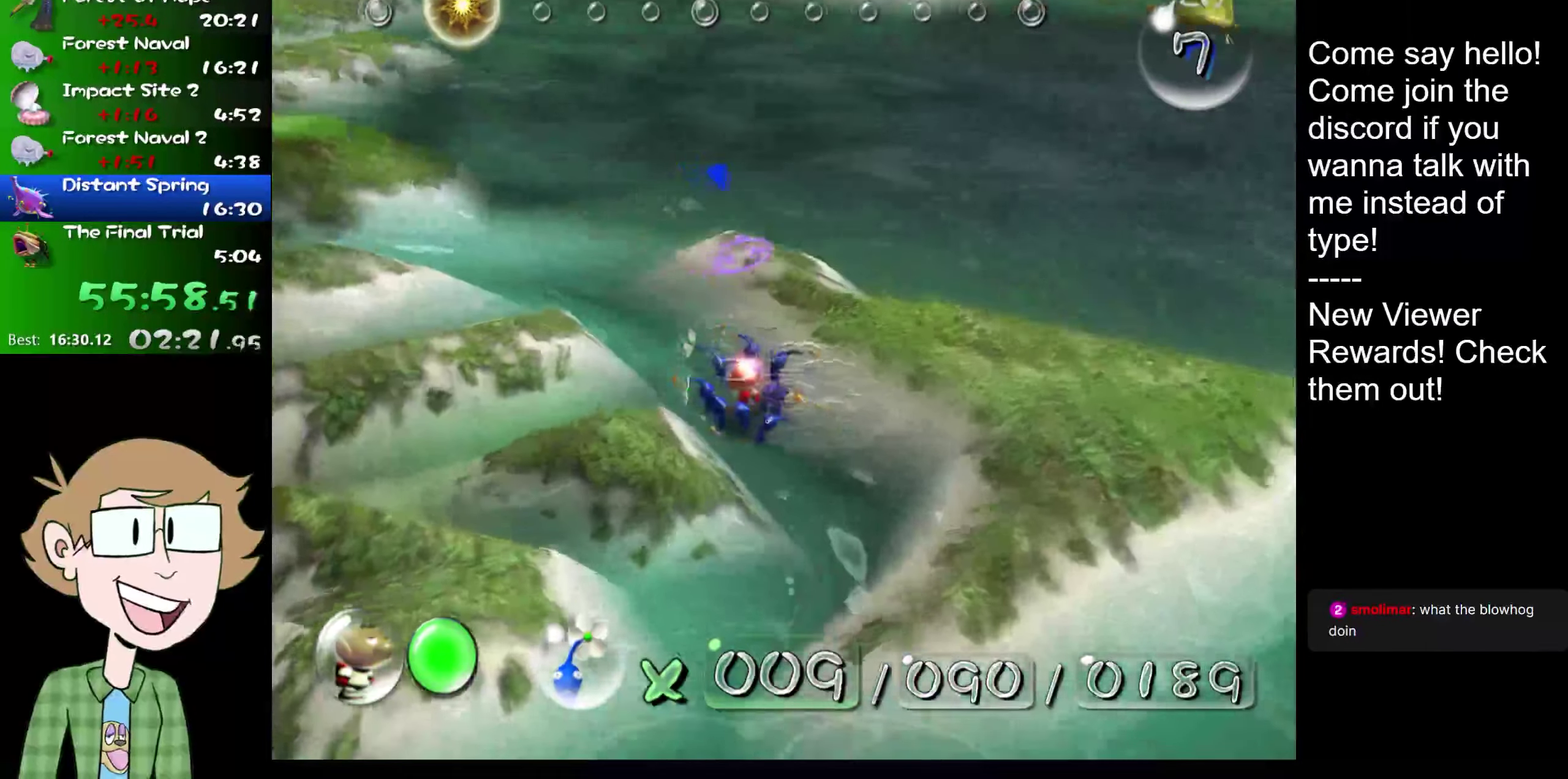
{"buttons": ["L2"], "left_stick": "up", "right_stick": "up", "events": []}
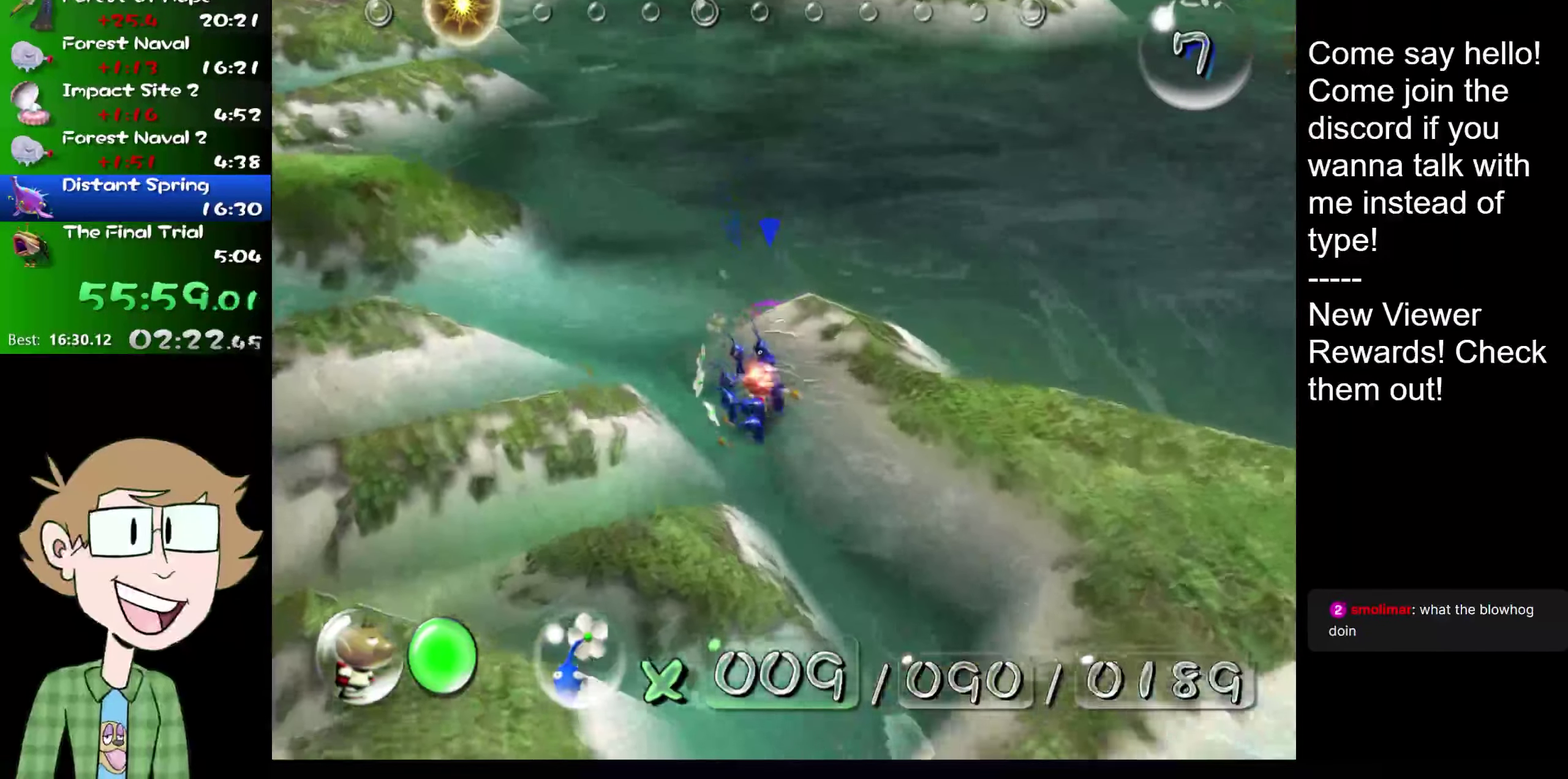
{"buttons": ["L2"], "left_stick": "up", "right_stick": "up", "events": []}
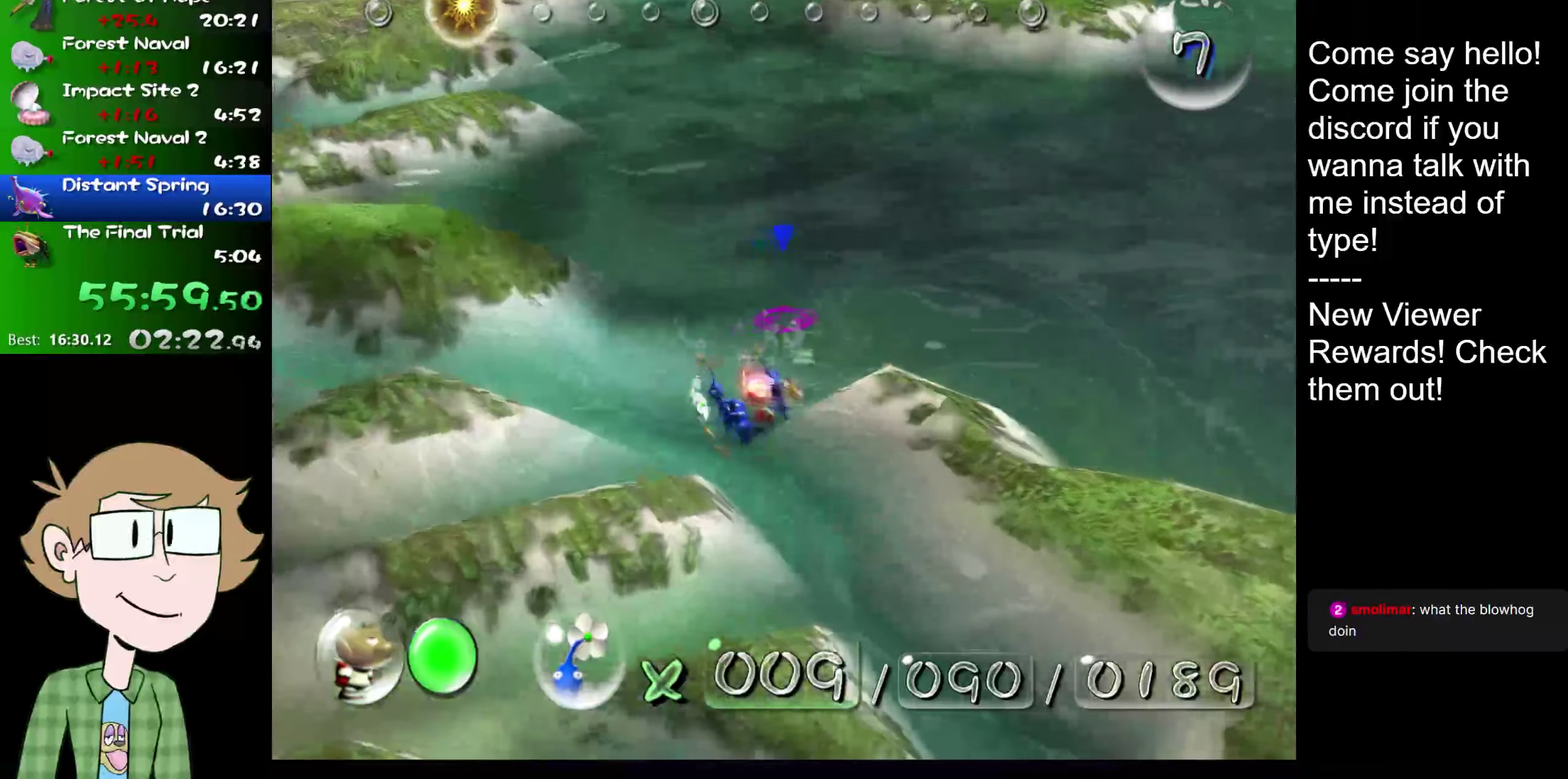
{"buttons": ["L2"], "left_stick": "up", "right_stick": "up", "events": []}
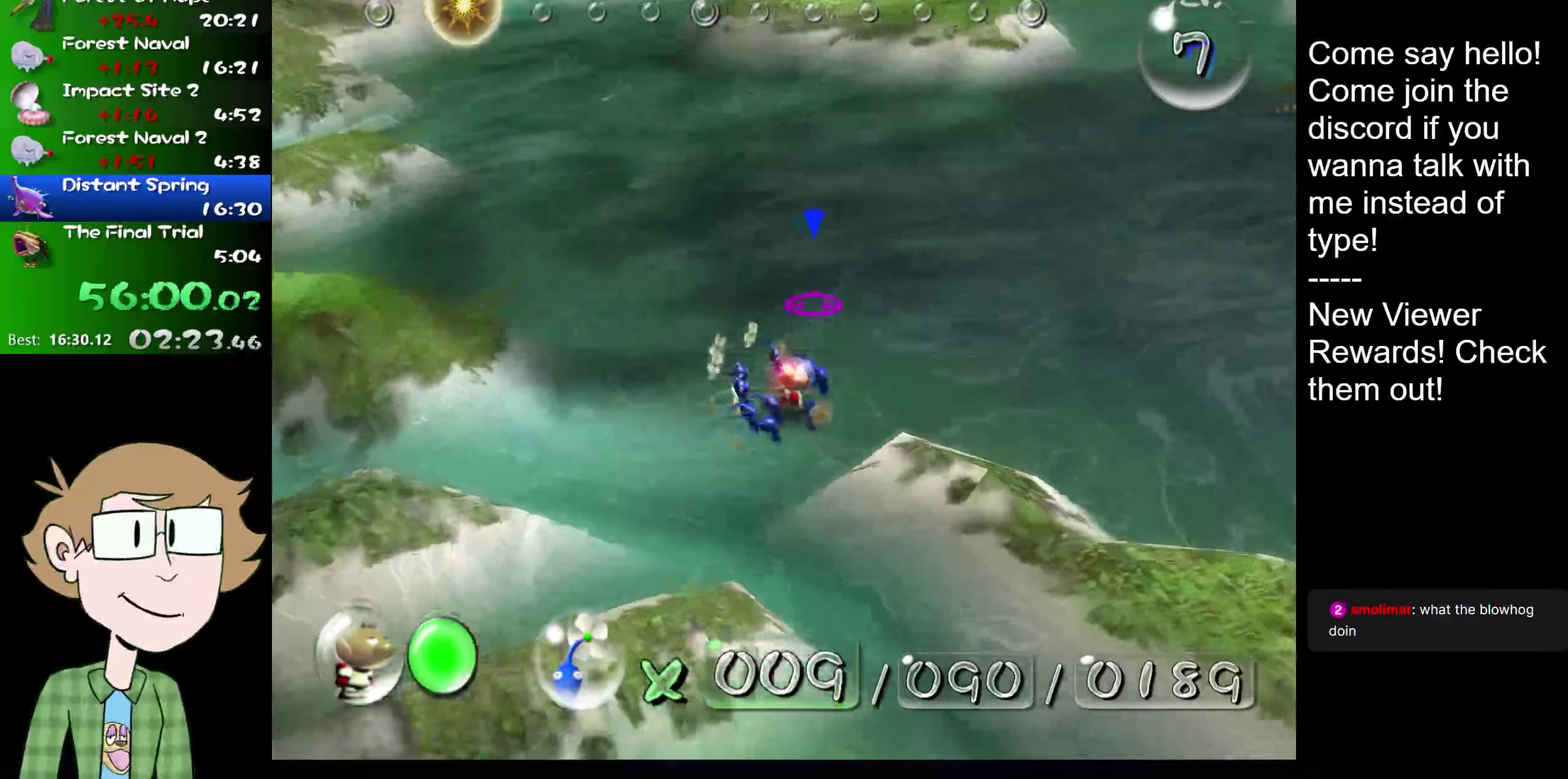
{"buttons": ["L2"], "left_stick": "up", "right_stick": "up", "events": []}
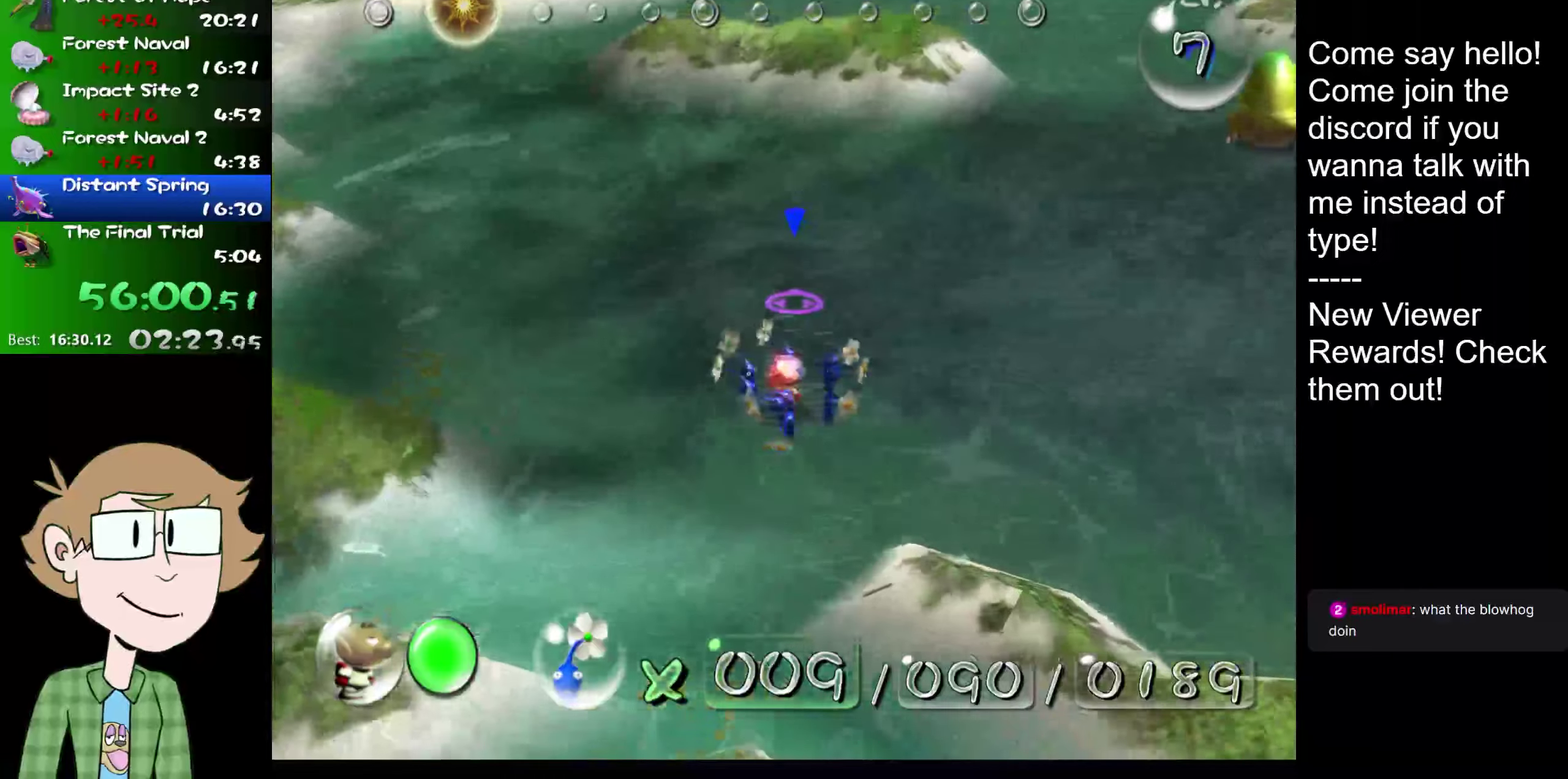
{"buttons": ["L2", "R2"], "left_stick": "up", "right_stick": "up", "events": [[467, "R2", "down"]]}
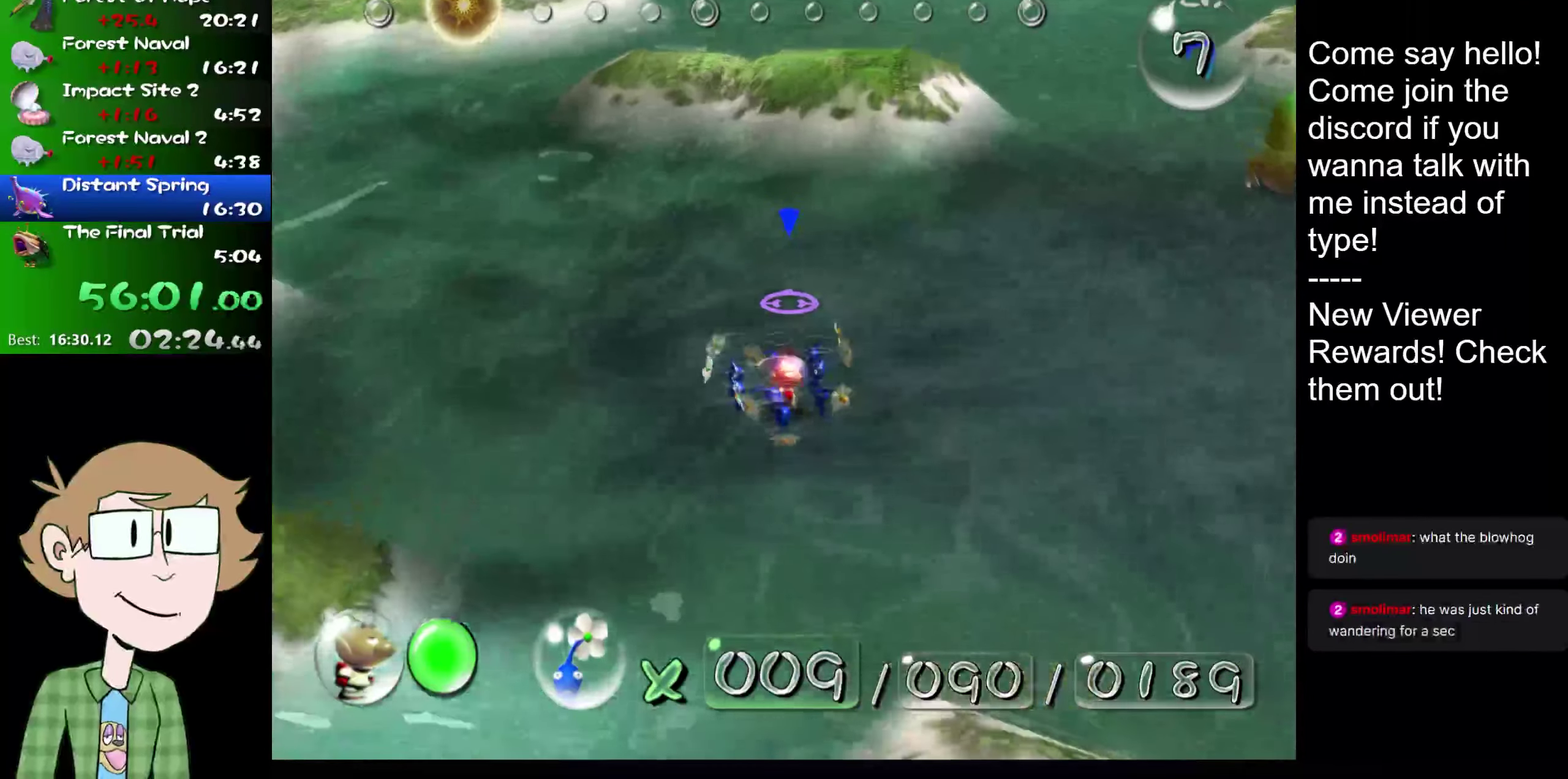
{"buttons": ["L2"], "left_stick": "up", "right_stick": "up", "events": [[83, "R2", "up"]]}
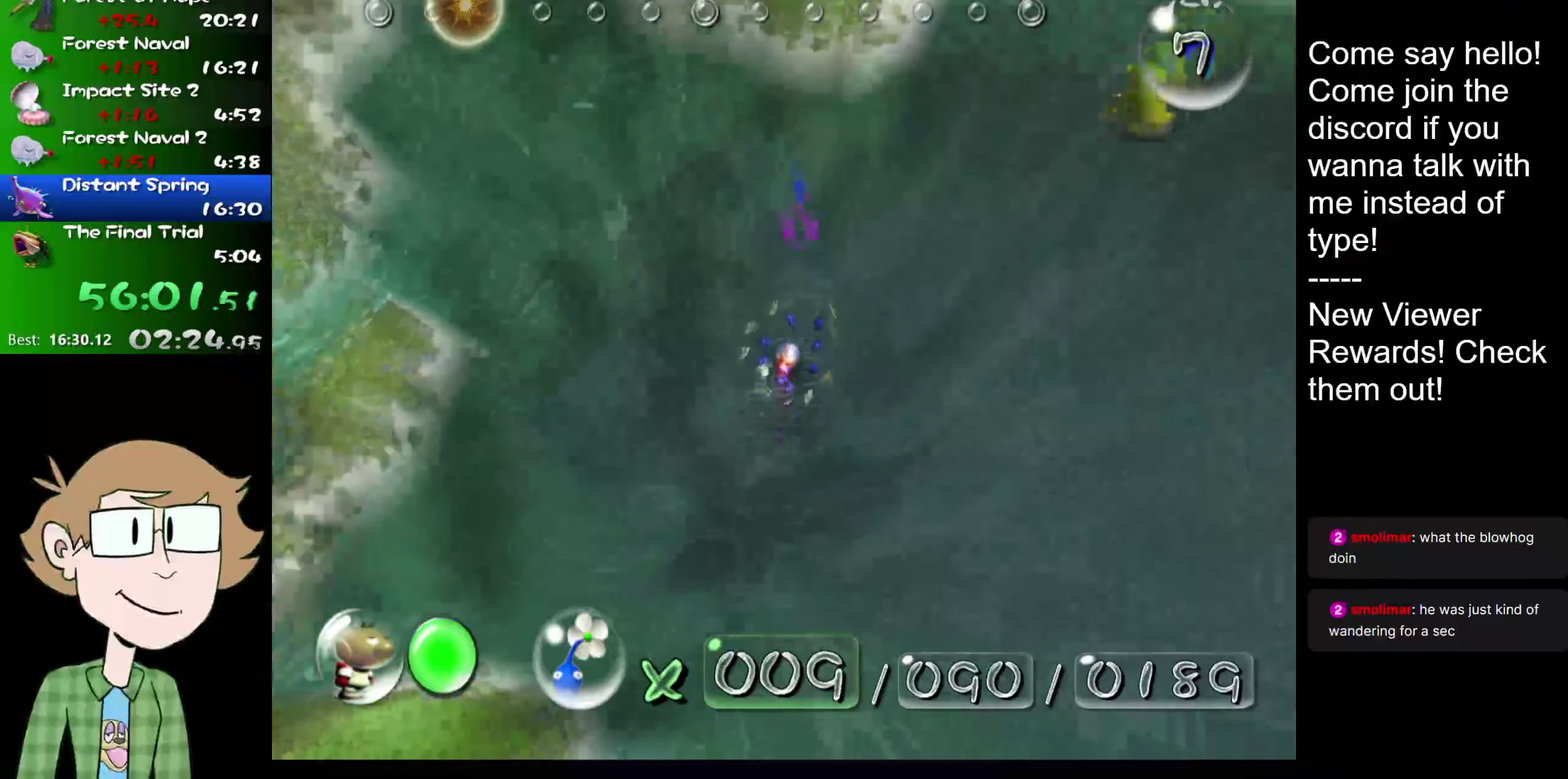
{"buttons": ["L2"], "left_stick": "up", "right_stick": "up", "events": []}
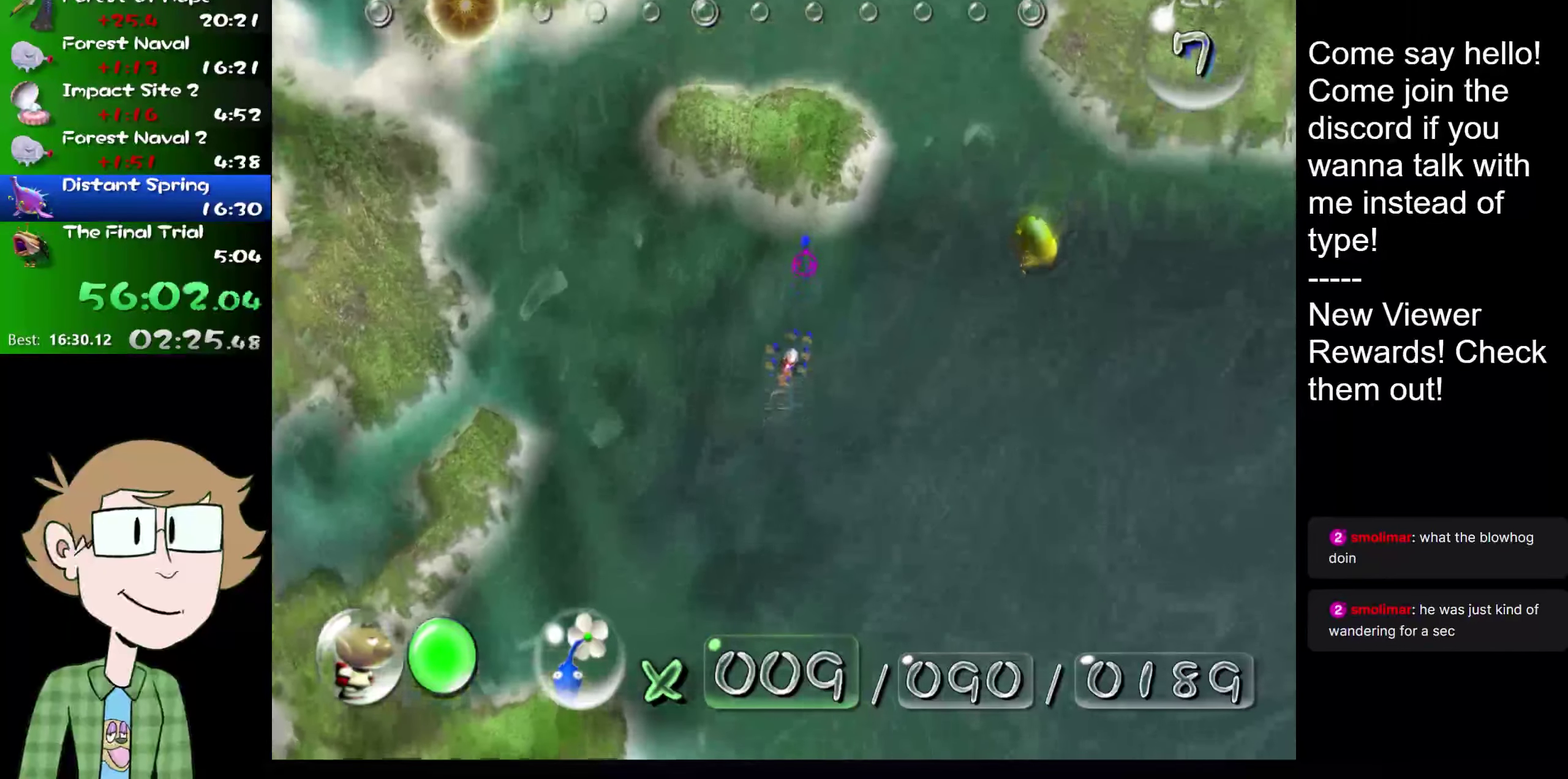
{"buttons": ["L2"], "left_stick": "up", "right_stick": "up", "events": []}
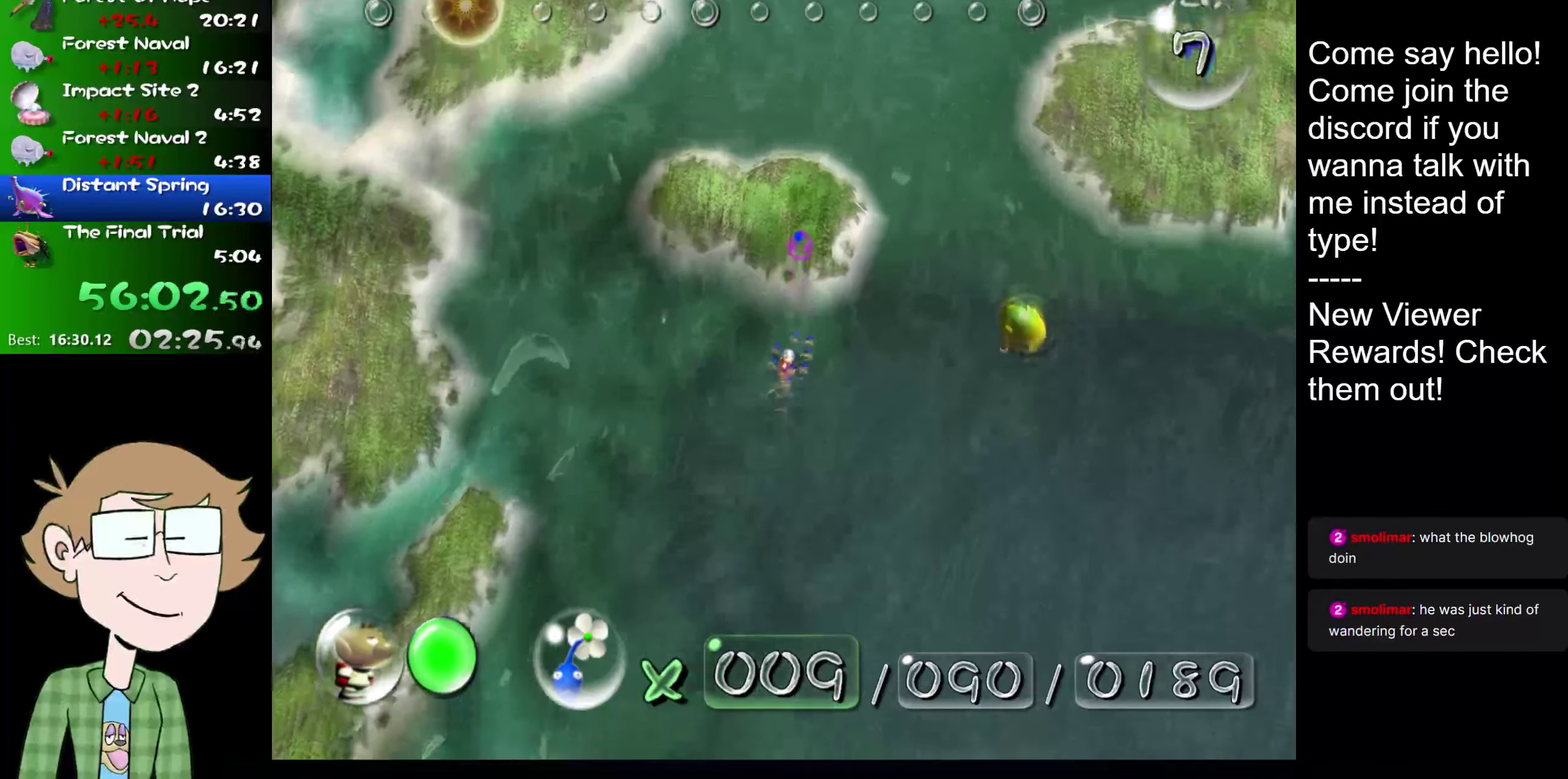
{"buttons": ["L2"], "left_stick": "up", "right_stick": "up", "events": [[150, "left_stick", "up-left"], [267, "right_stick", "up-left"], [467, "left_stick", "up"], [500, "right_stick", "up"]]}
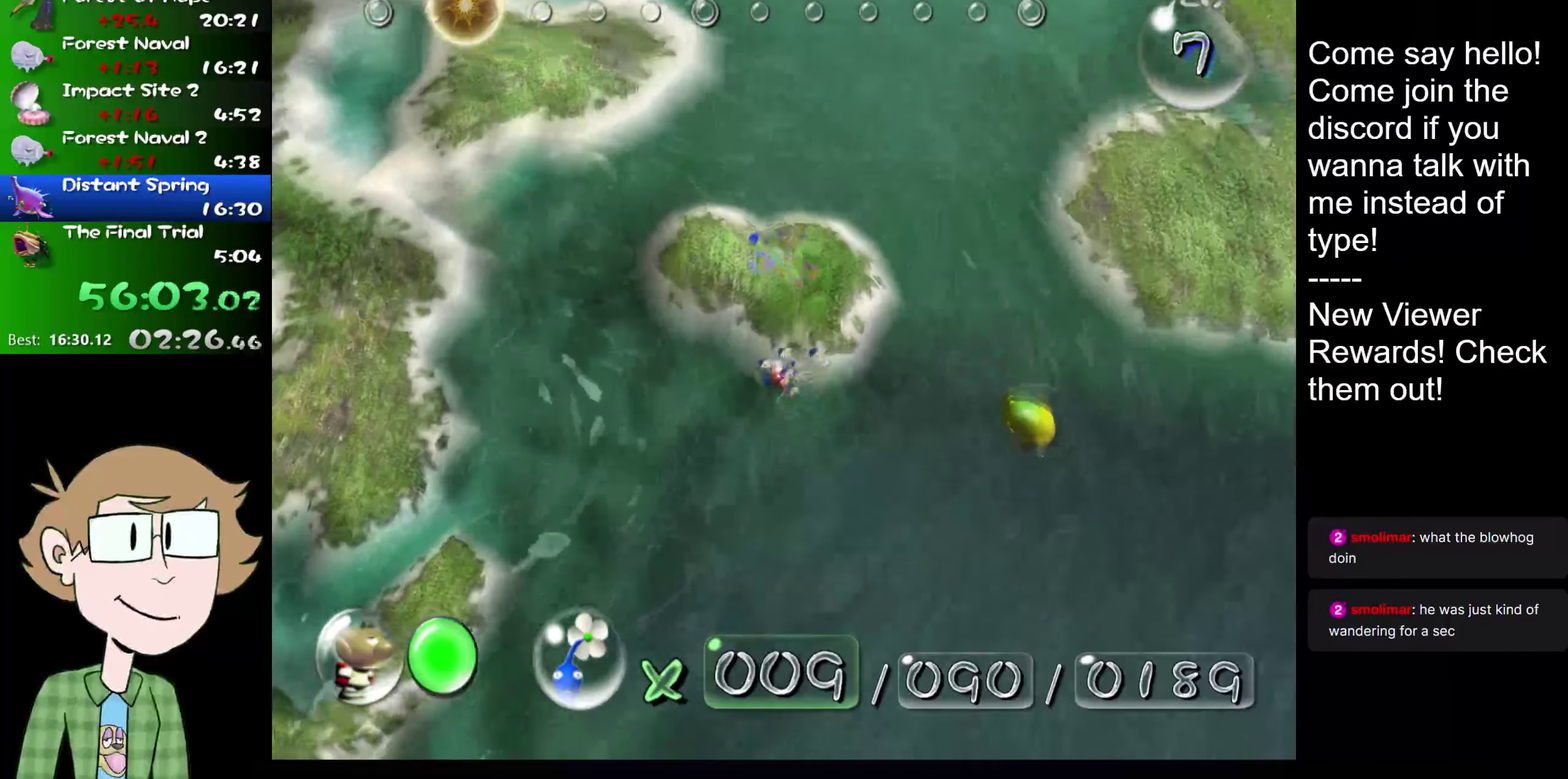
{"buttons": ["L2"], "left_stick": "up-right", "right_stick": "up", "events": [[484, "left_stick", "up-right"]]}
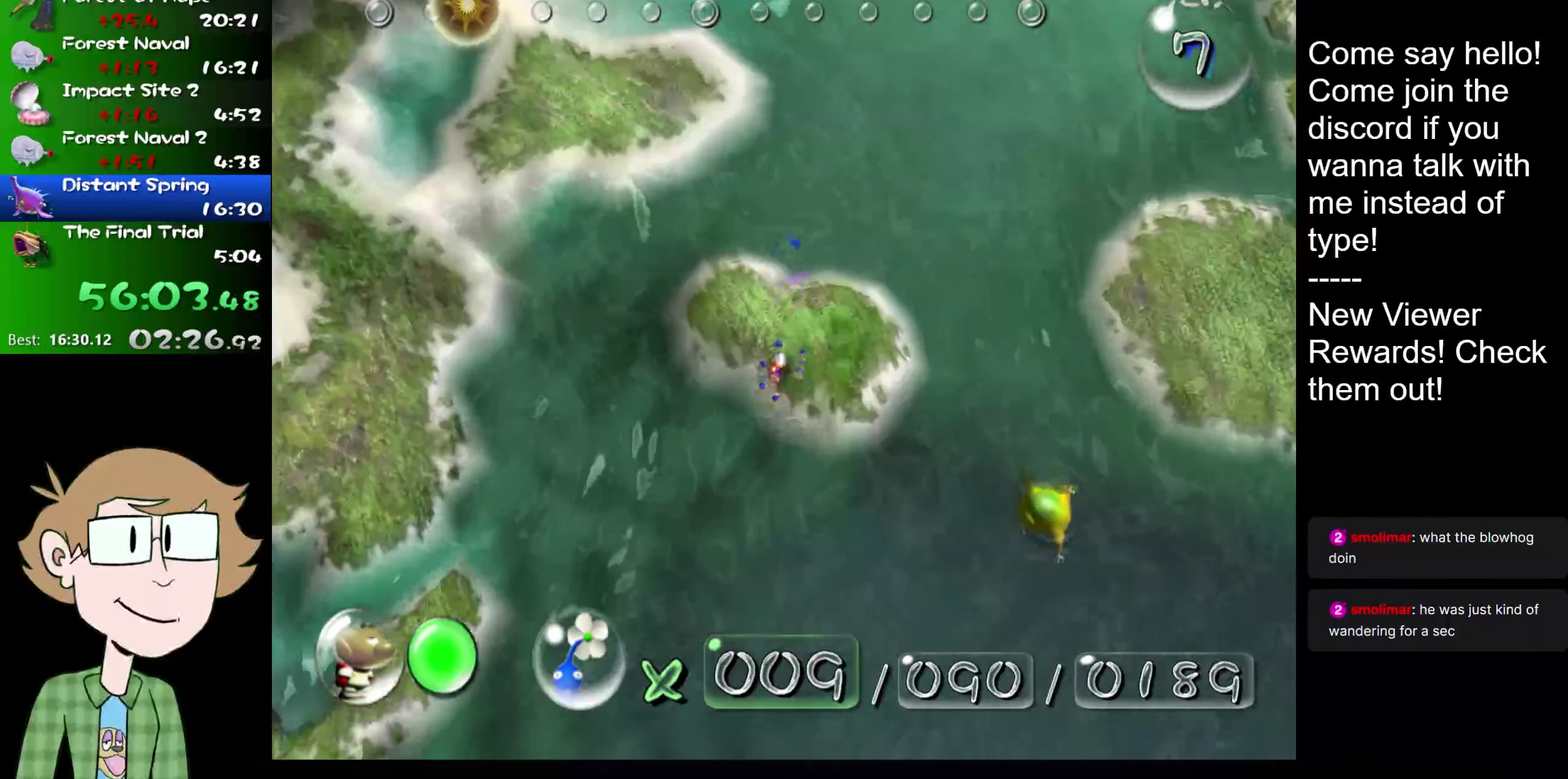
{"buttons": ["L2"], "left_stick": "down-right", "right_stick": "center", "events": [[133, "right_stick", "center"], [267, "left_stick", "center"], [500, "left_stick", "down-right"]]}
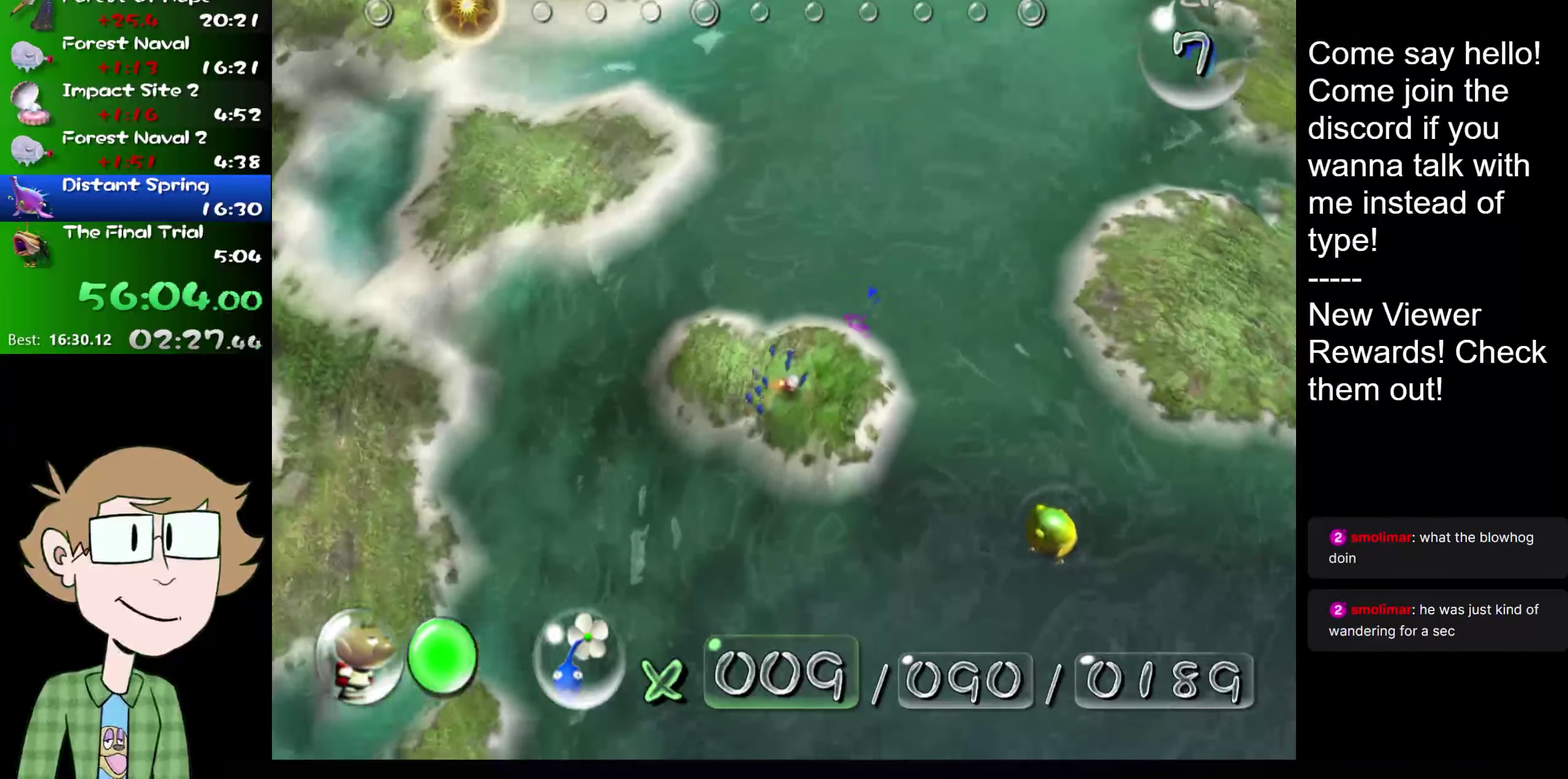
{"buttons": ["L2"], "left_stick": "center", "right_stick": "center", "events": [[217, "left_stick", "center"]]}
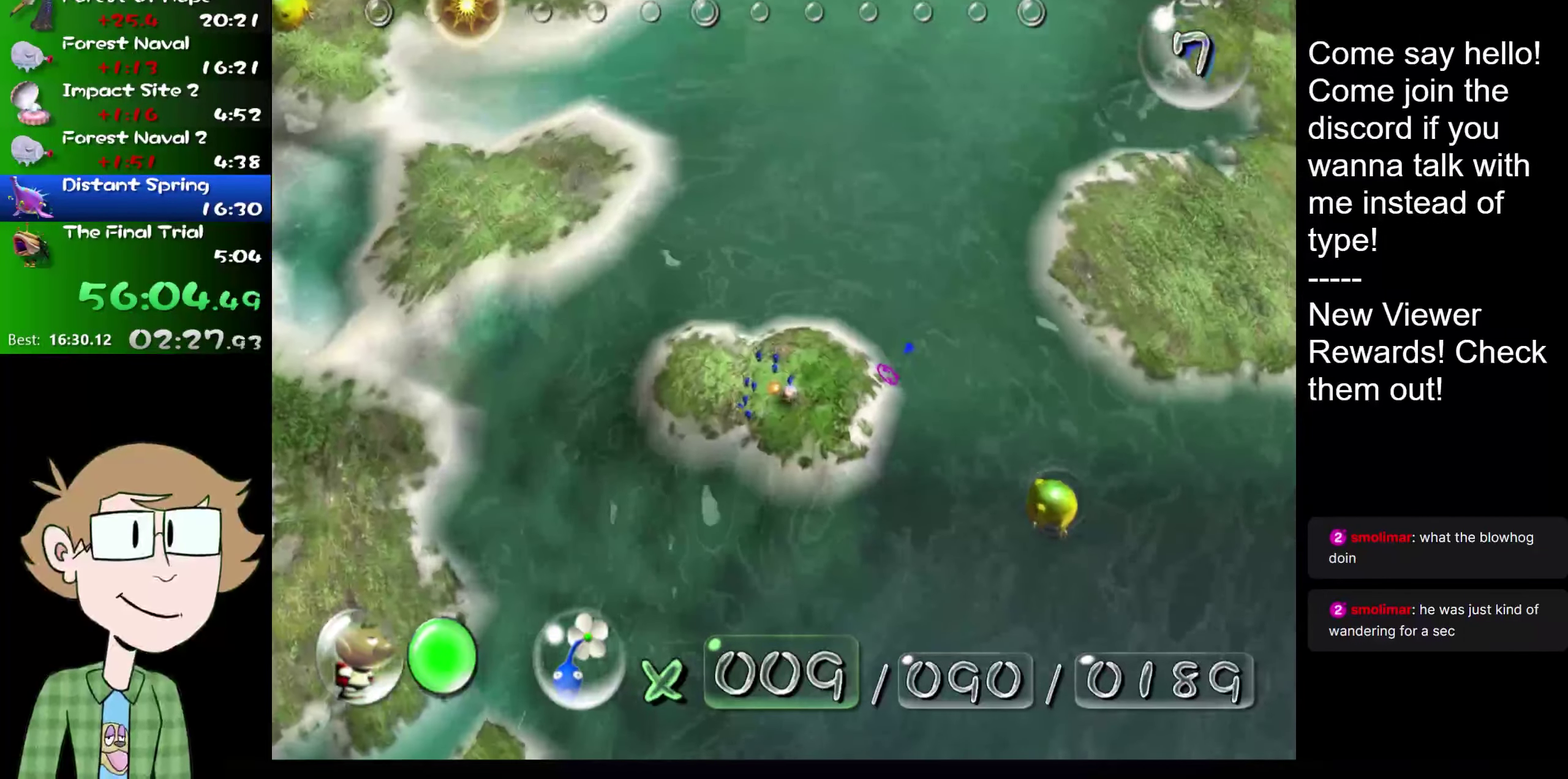
{"buttons": ["L2"], "left_stick": "right", "right_stick": "center", "events": [[500, "left_stick", "right"]]}
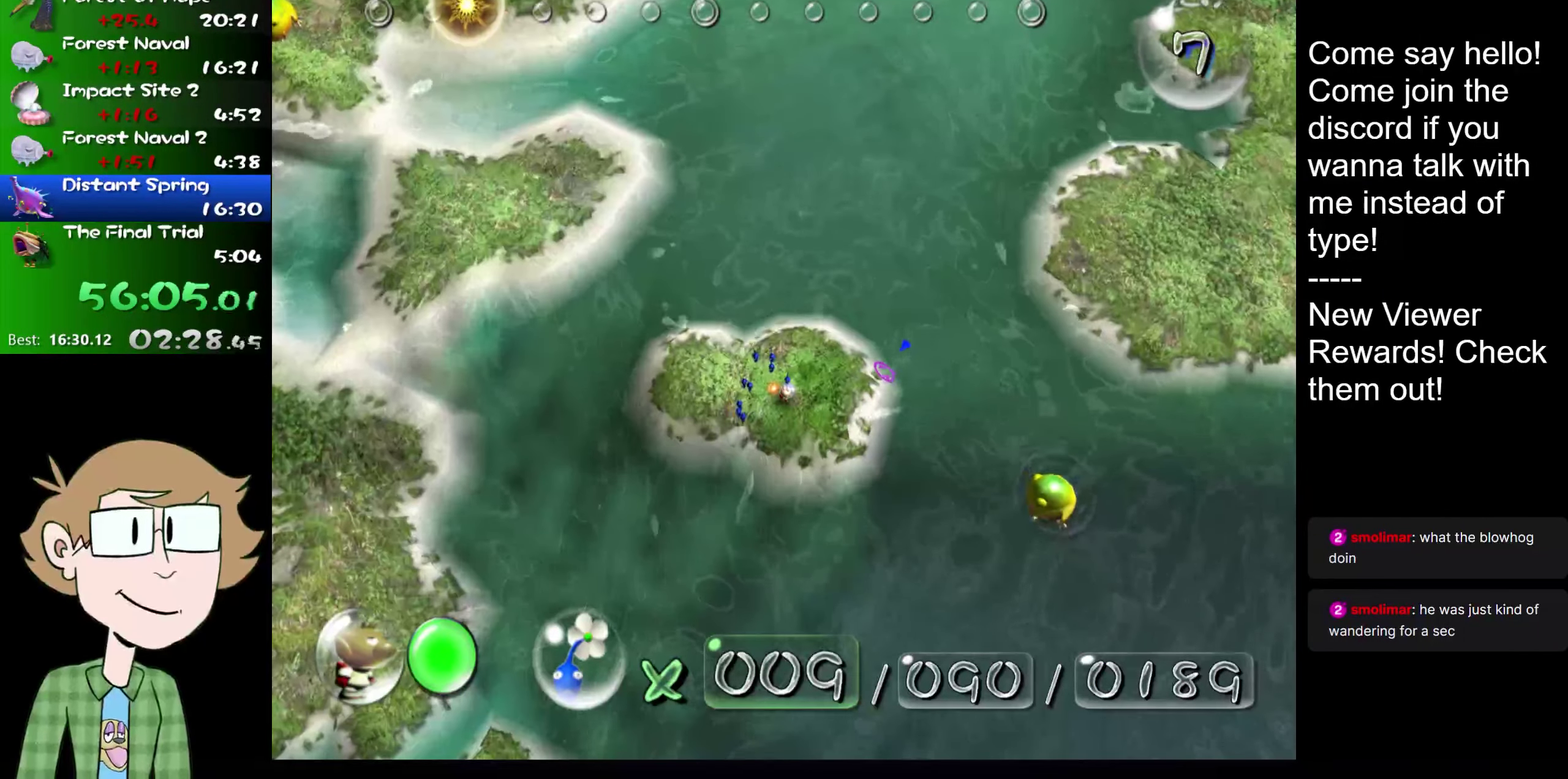
{"buttons": ["L2"], "left_stick": "right", "right_stick": "center", "events": [[134, "left_stick", "left"], [250, "left_stick", "right"], [351, "left_stick", "left"], [451, "left_stick", "right"]]}
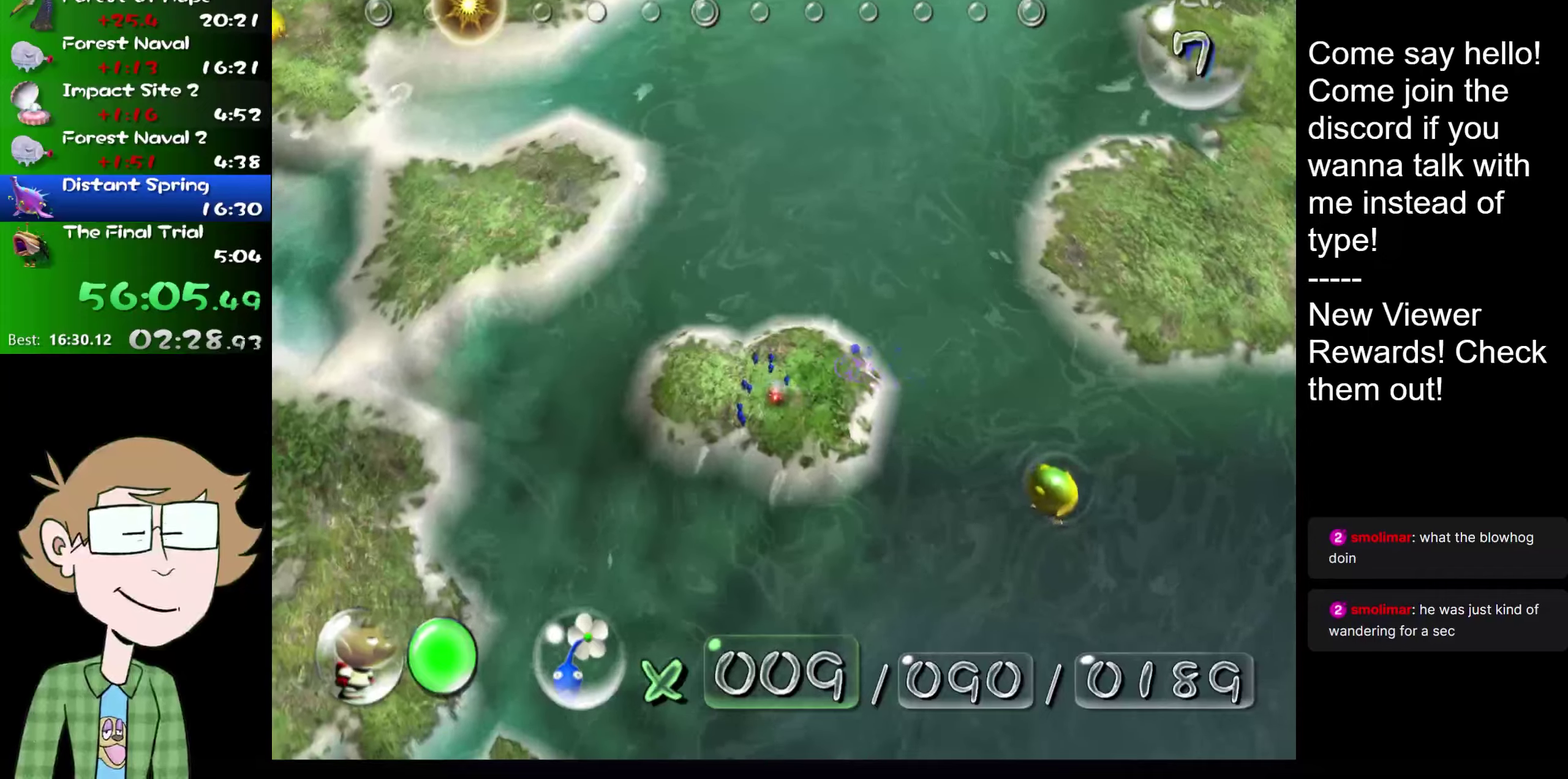
{"buttons": ["L2"], "left_stick": "up", "right_stick": "up-left", "events": [[100, "left_stick", "left"], [167, "left_stick", "right"], [334, "left_stick", "left"], [434, "left_stick", "up-left"], [434, "right_stick", "up-left"], [500, "left_stick", "up"]]}
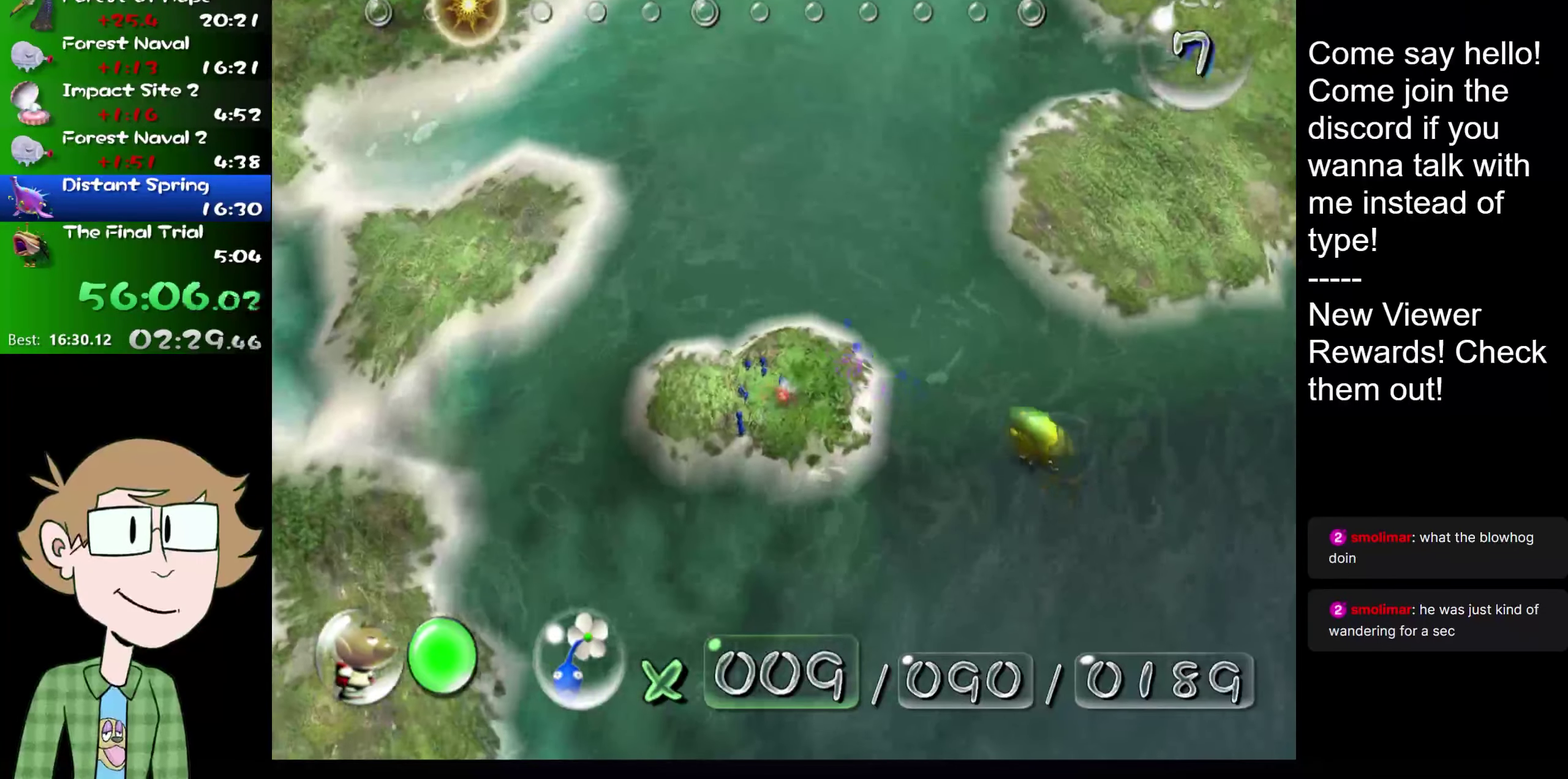
{"buttons": ["L2"], "left_stick": "up-right", "right_stick": "up", "events": [[317, "right_stick", "up"], [384, "left_stick", "up-right"]]}
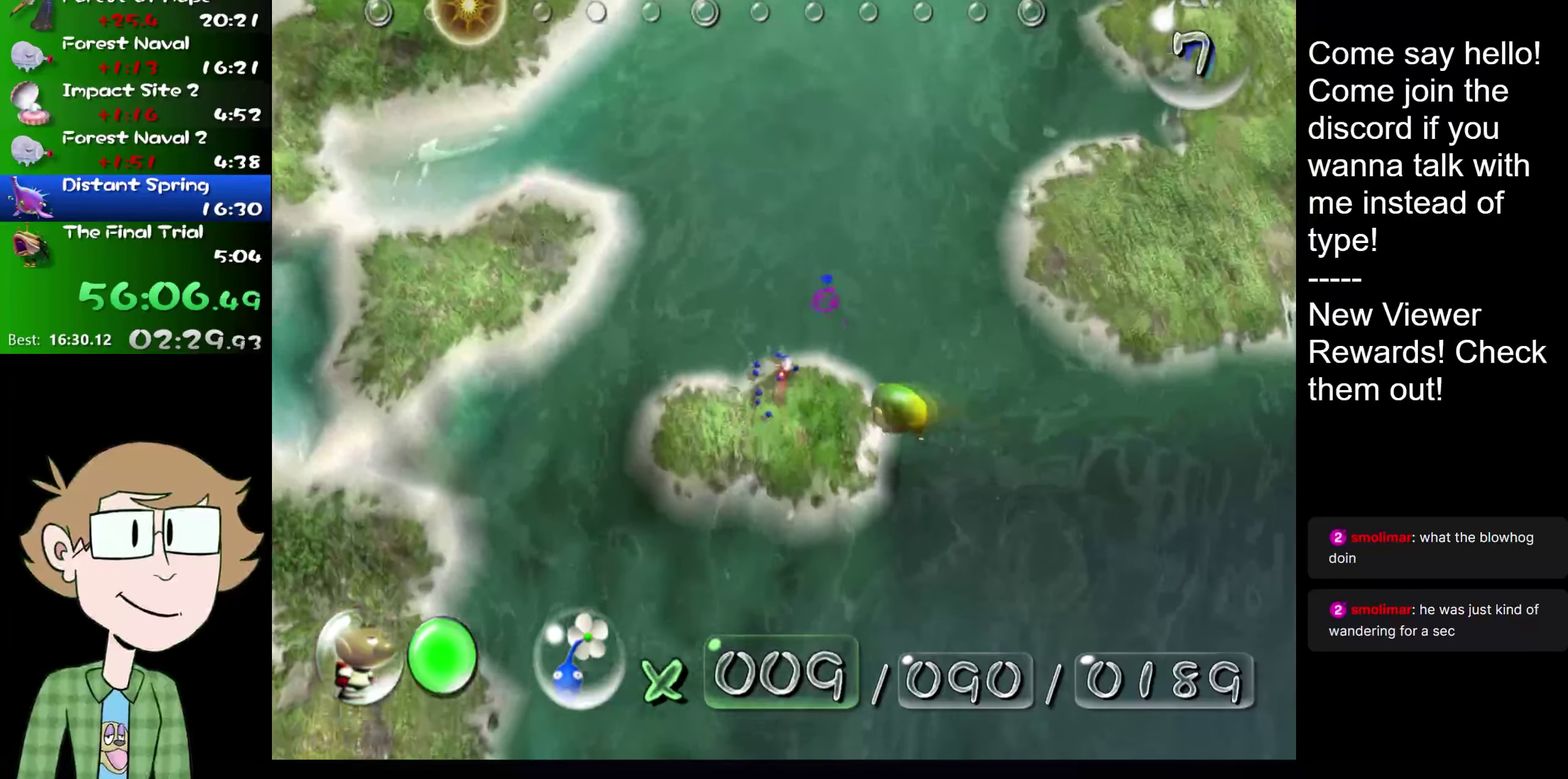
{"buttons": ["L2"], "left_stick": "up", "right_stick": "up", "events": [[233, "left_stick", "up"]]}
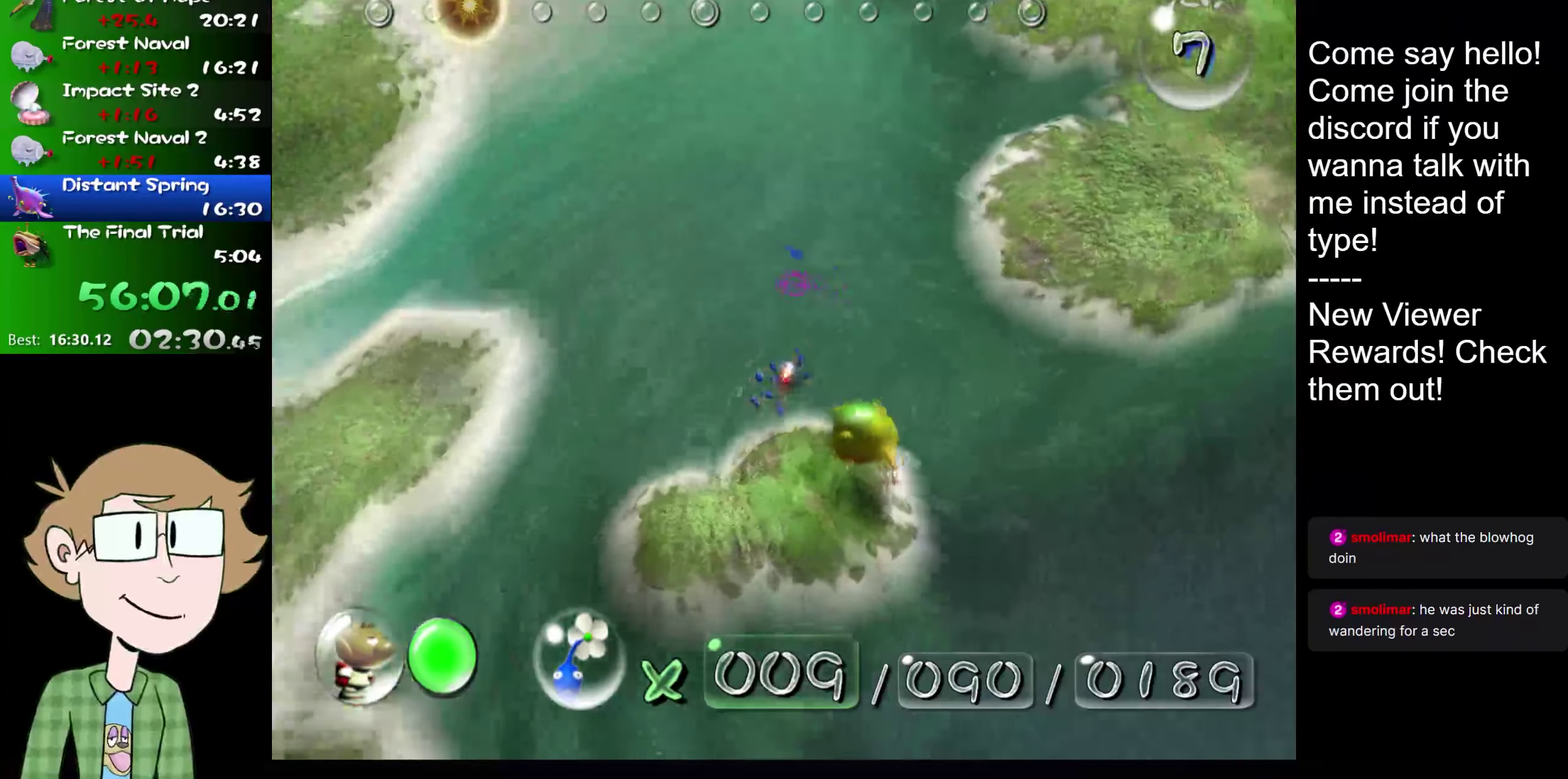
{"buttons": ["L2"], "left_stick": "up", "right_stick": "up", "events": []}
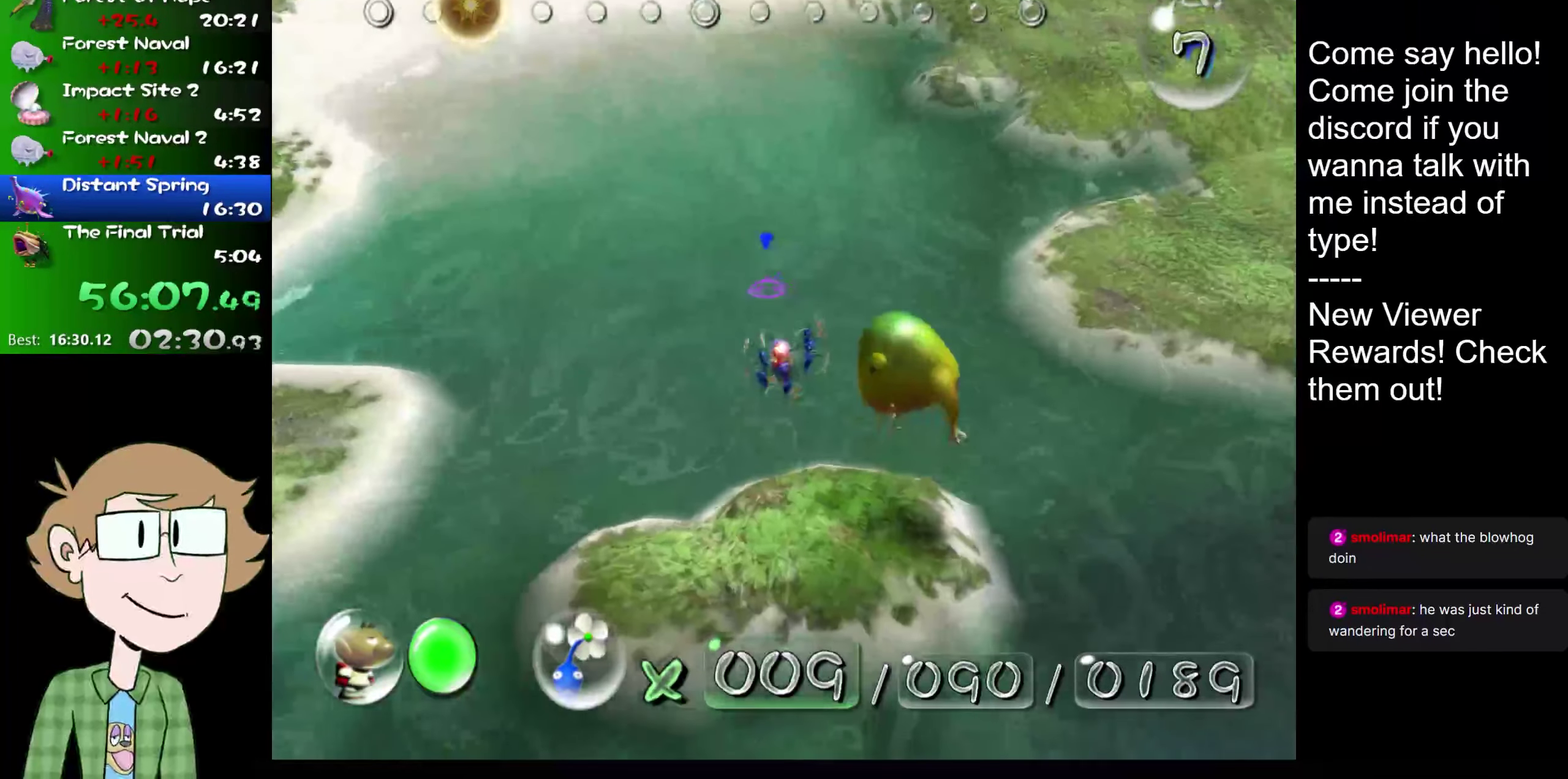
{"buttons": ["L2"], "left_stick": "up", "right_stick": "up", "events": []}
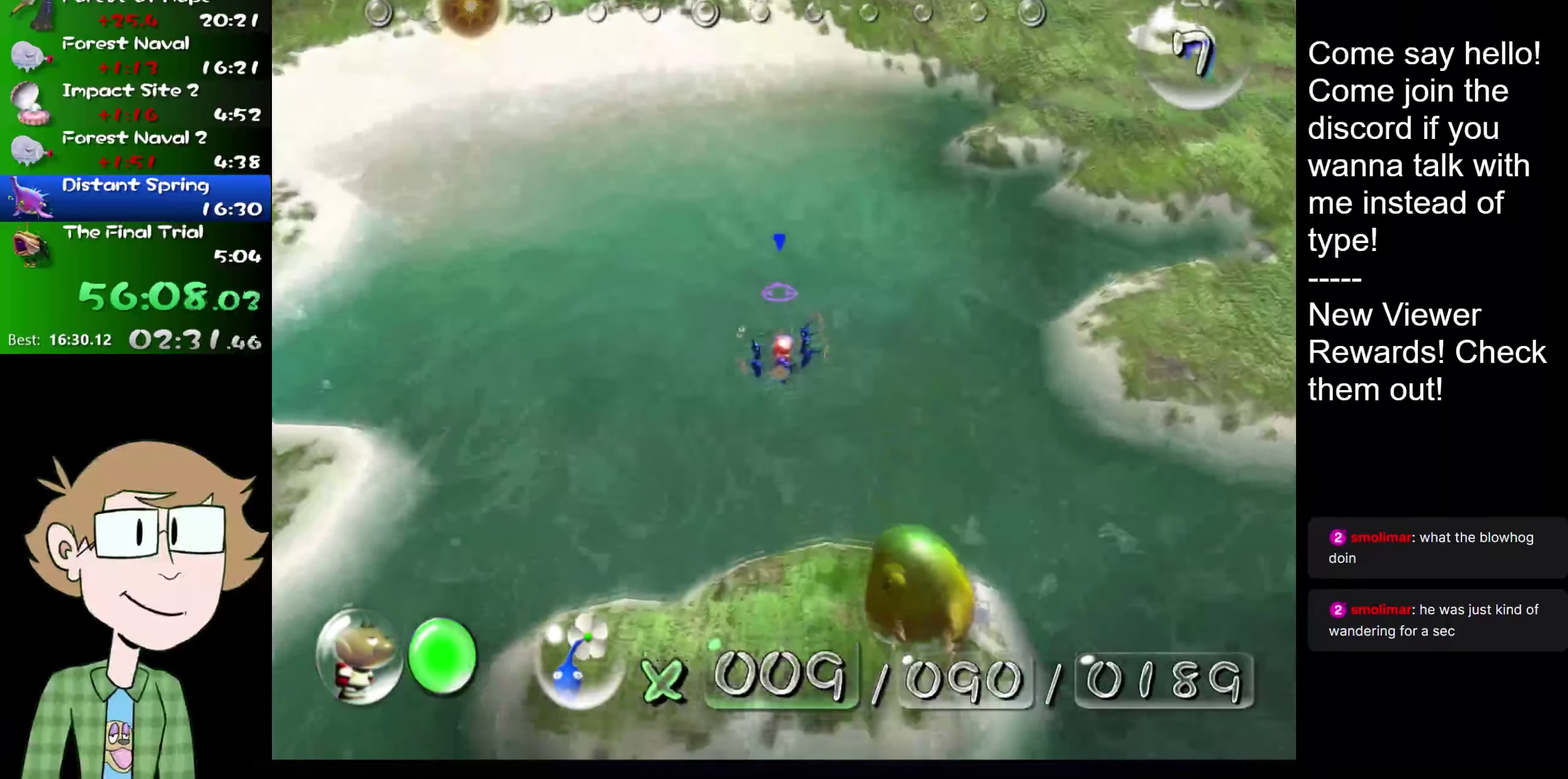
{"buttons": ["B", "L2"], "left_stick": "up", "right_stick": "up", "events": [[267, "B", "down"]]}
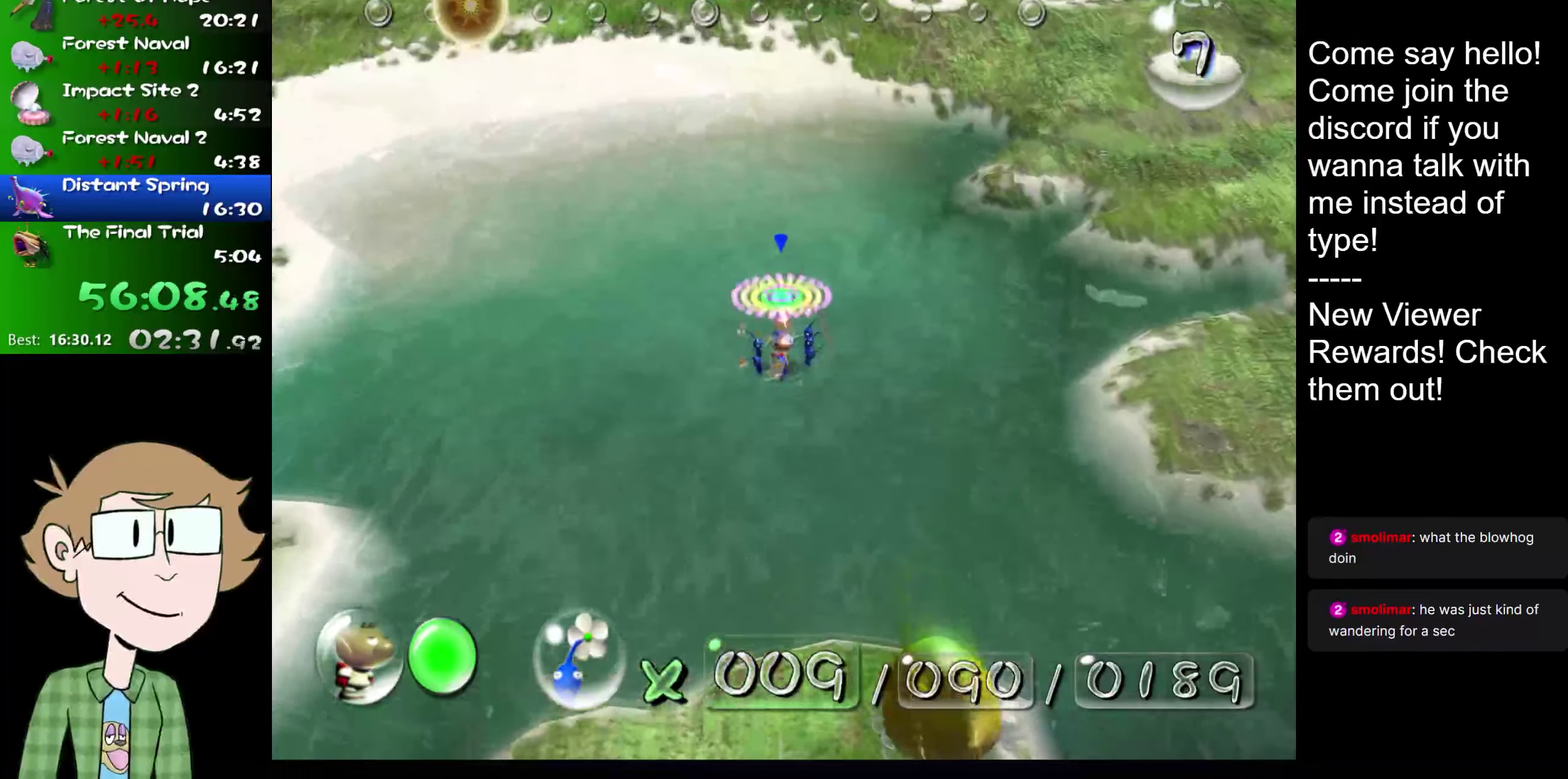
{"buttons": ["B", "L2"], "left_stick": "up", "right_stick": "up", "events": [[17, "B", "up"], [133, "B", "down"], [300, "B", "up"], [400, "B", "down"]]}
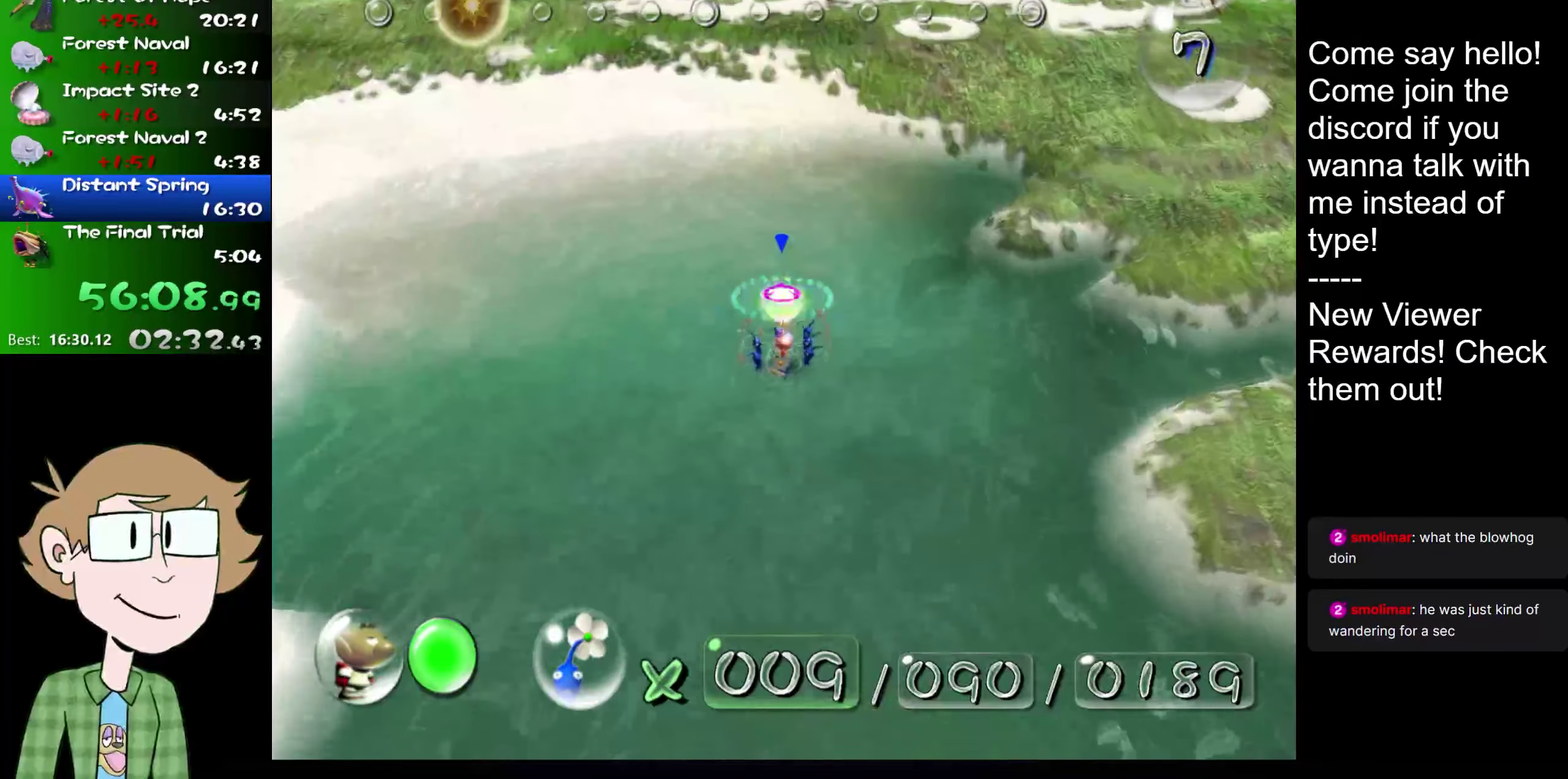
{"buttons": ["B", "L2"], "left_stick": "up", "right_stick": "up", "events": [[67, "B", "up"], [167, "B", "down"], [334, "B", "up"], [467, "B", "down"]]}
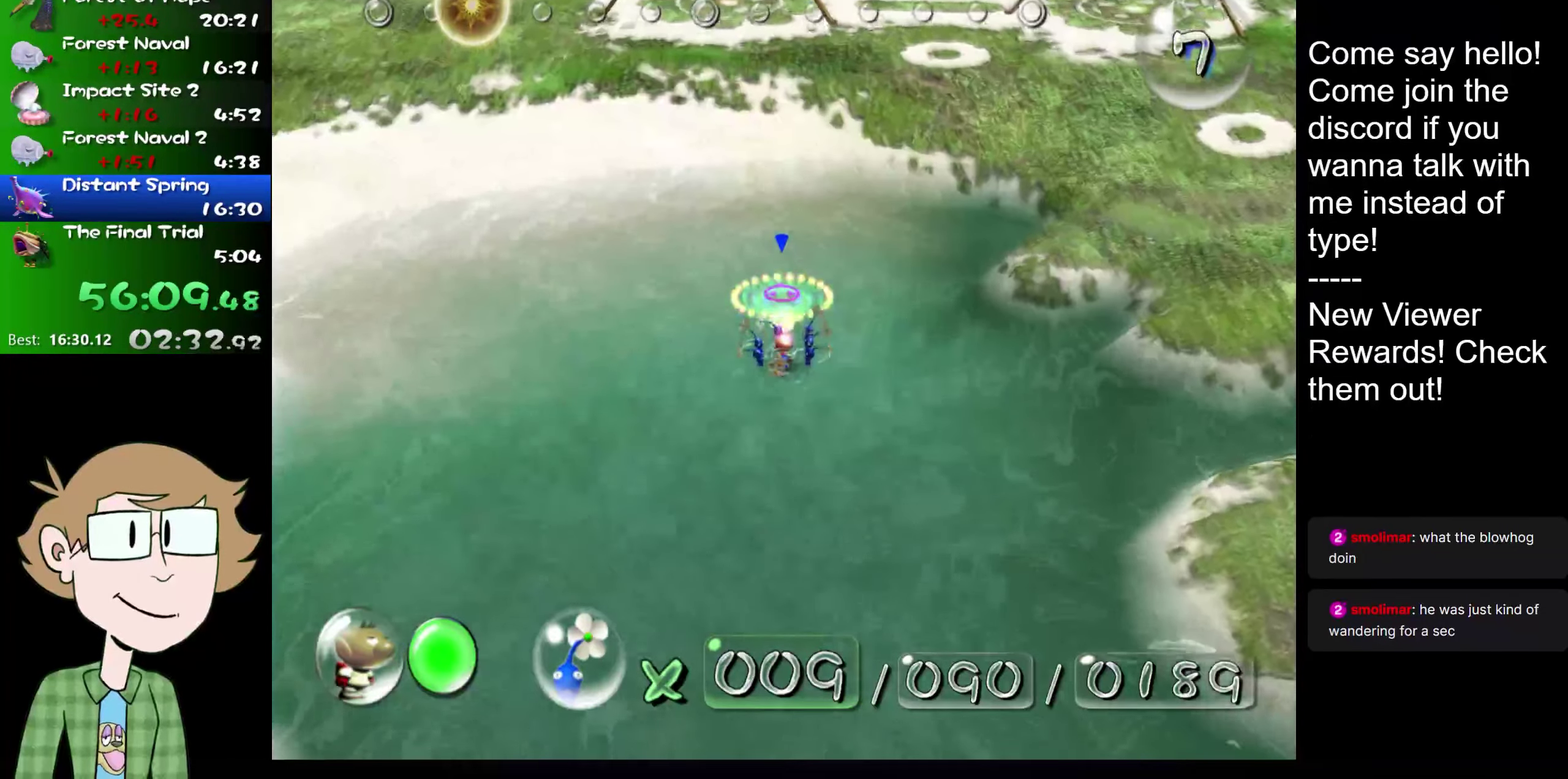
{"buttons": ["B", "L2"], "left_stick": "up", "right_stick": "up", "events": [[117, "B", "up"], [217, "B", "down"], [384, "B", "up"], [500, "B", "down"]]}
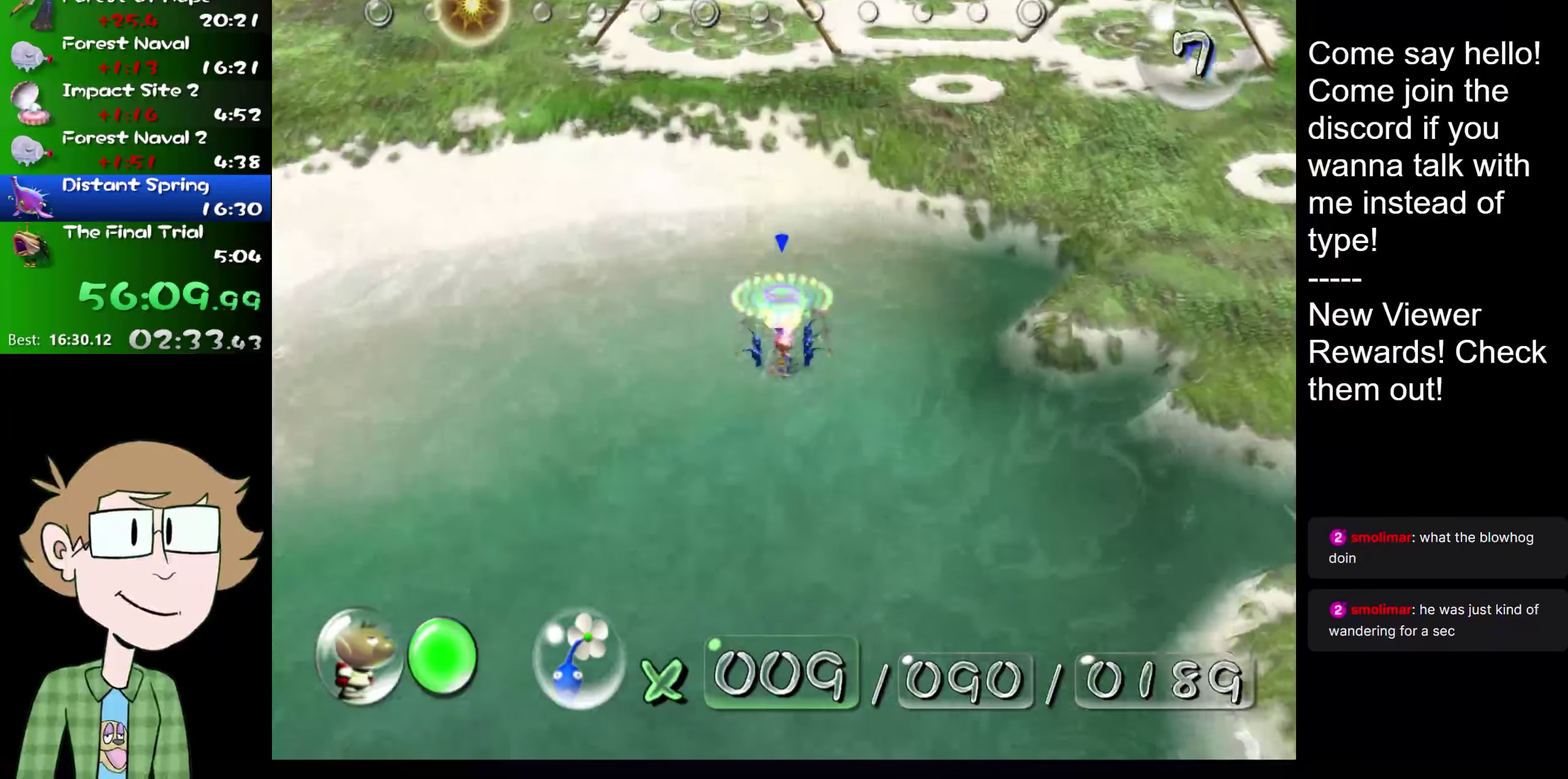
{"buttons": ["L2"], "left_stick": "up", "right_stick": "up", "events": [[134, "B", "up"], [267, "B", "down"], [434, "B", "up"]]}
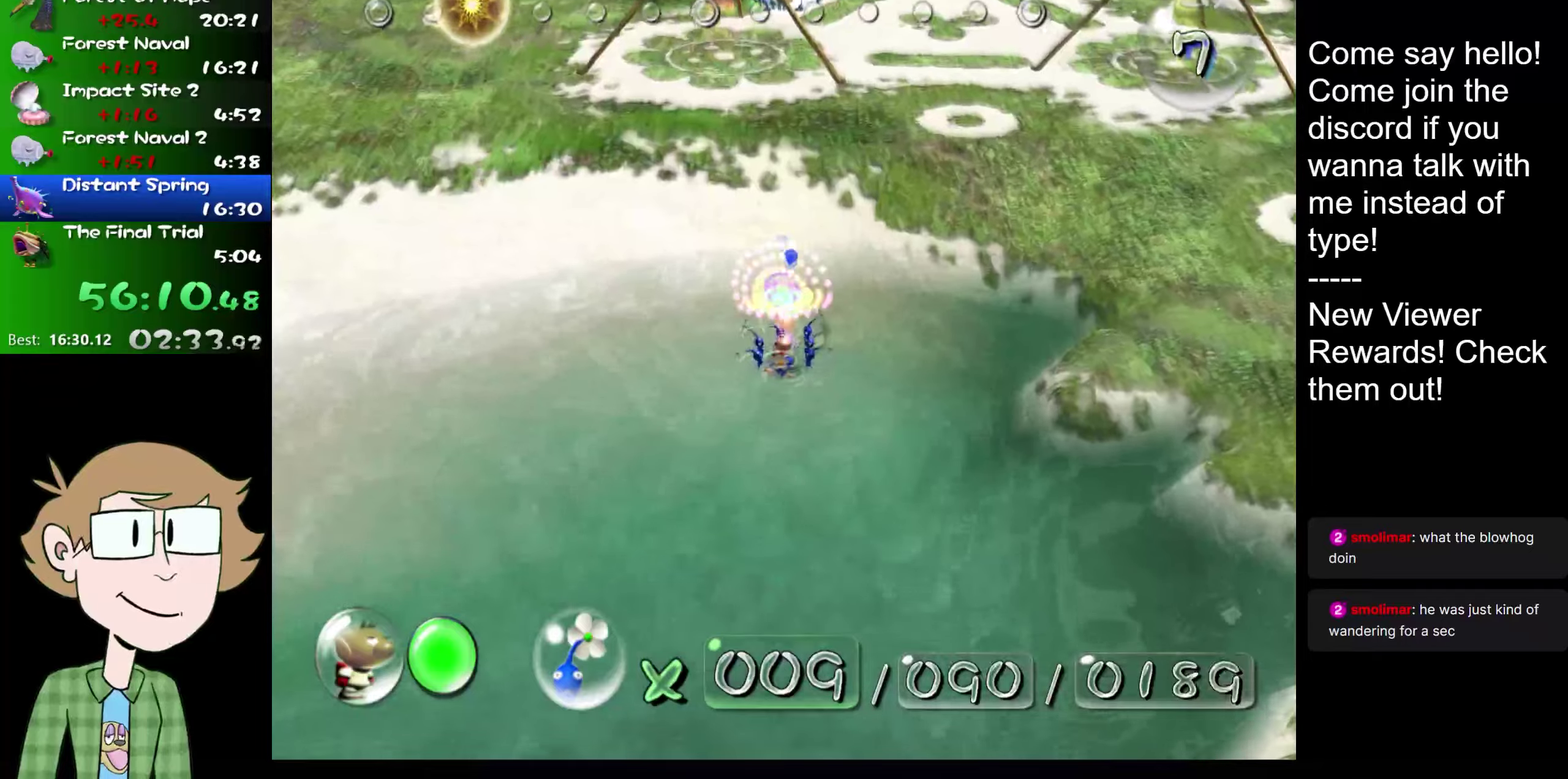
{"buttons": ["B", "L2"], "left_stick": "up", "right_stick": "up", "events": [[67, "B", "down"], [200, "B", "up"], [384, "B", "down"]]}